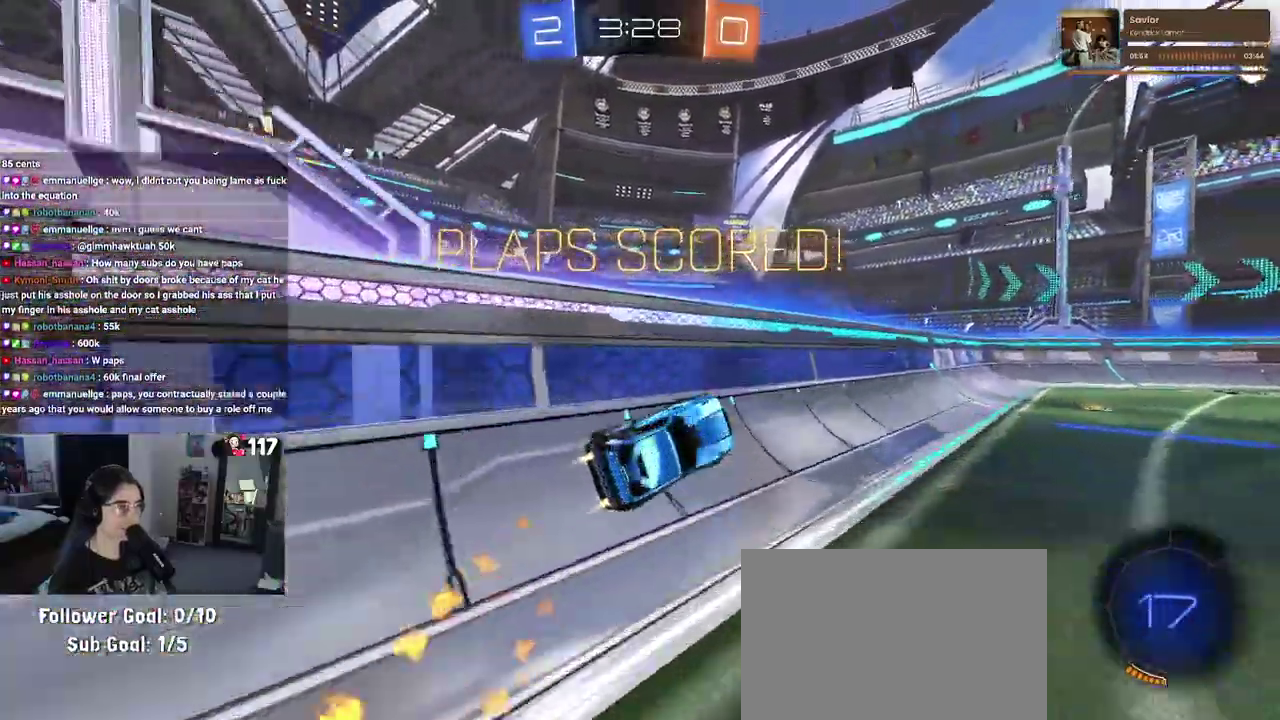
Gameplay with a controller (PlayStation layout); each line is a JSON object with the inputs held at the frame after it. "events" lists button and stick changes between this image and that frame as [ms after this image, input, new state], when the widget could be followed in between. Not read: START.
{"buttons": ["CROSS", "SQUARE"], "left_stick": "up-right", "right_stick": "center", "events": [[100, "CROSS", "down"], [117, "left_stick", "up"], [150, "CROSS", "up"], [183, "left_stick", "up-right"], [250, "CROSS", "down"], [300, "R1", "up"], [333, "CROSS", "up"], [417, "CROSS", "down"]]}
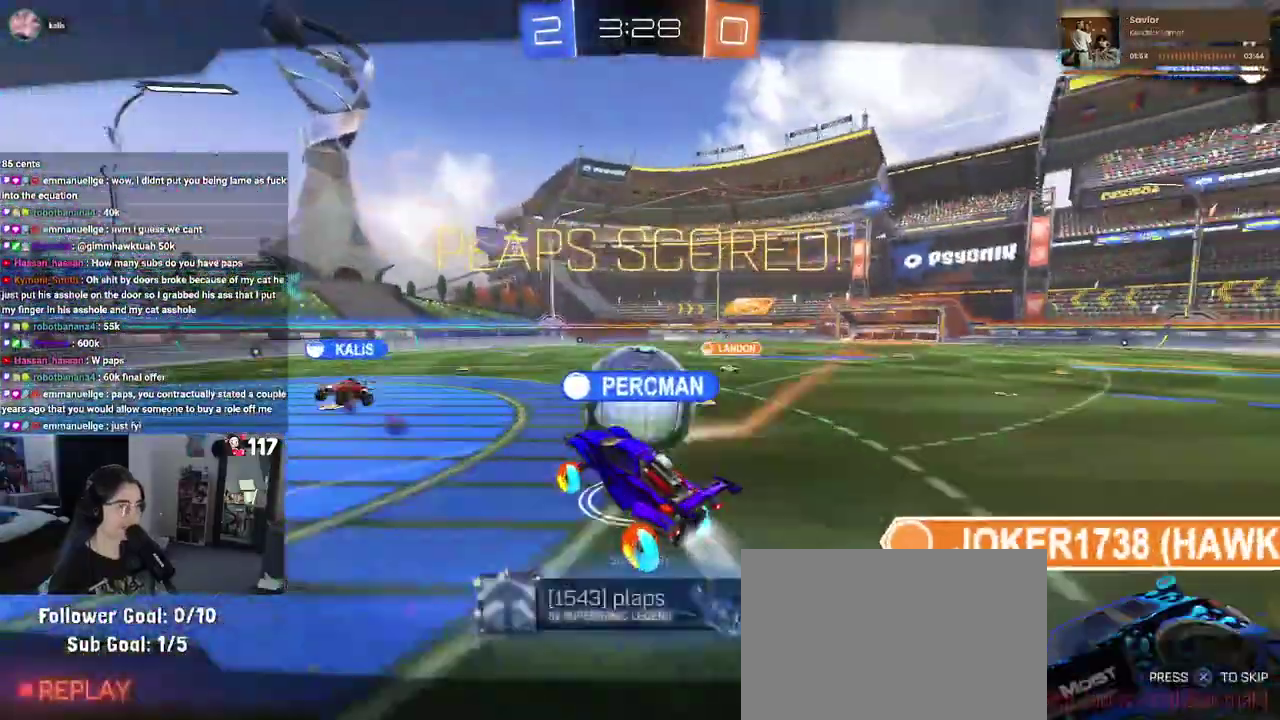
{"buttons": [], "left_stick": "center", "right_stick": "center", "events": [[50, "CROSS", "up"], [67, "SQUARE", "up"], [83, "L1", "down"], [133, "L1", "up"], [233, "left_stick", "center"], [250, "CROSS", "down"], [367, "CROSS", "up"]]}
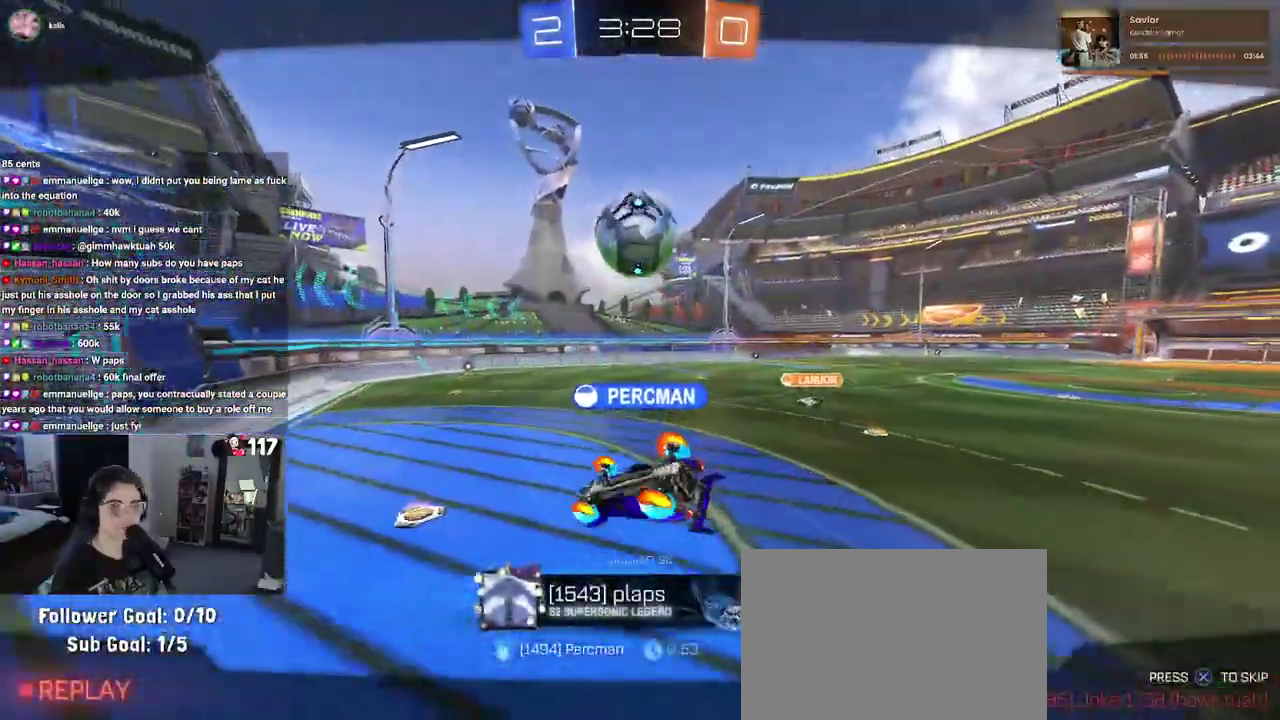
{"buttons": [], "left_stick": "center", "right_stick": "center"}
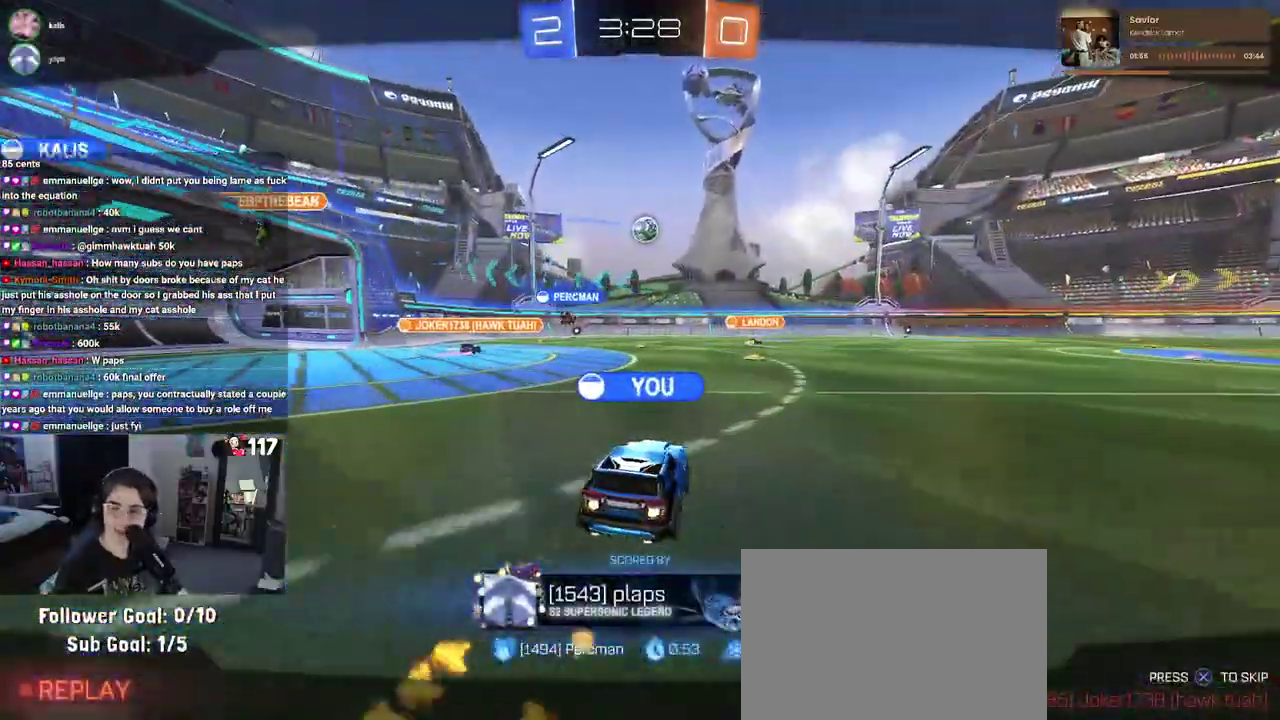
{"buttons": [], "left_stick": "center", "right_stick": "center"}
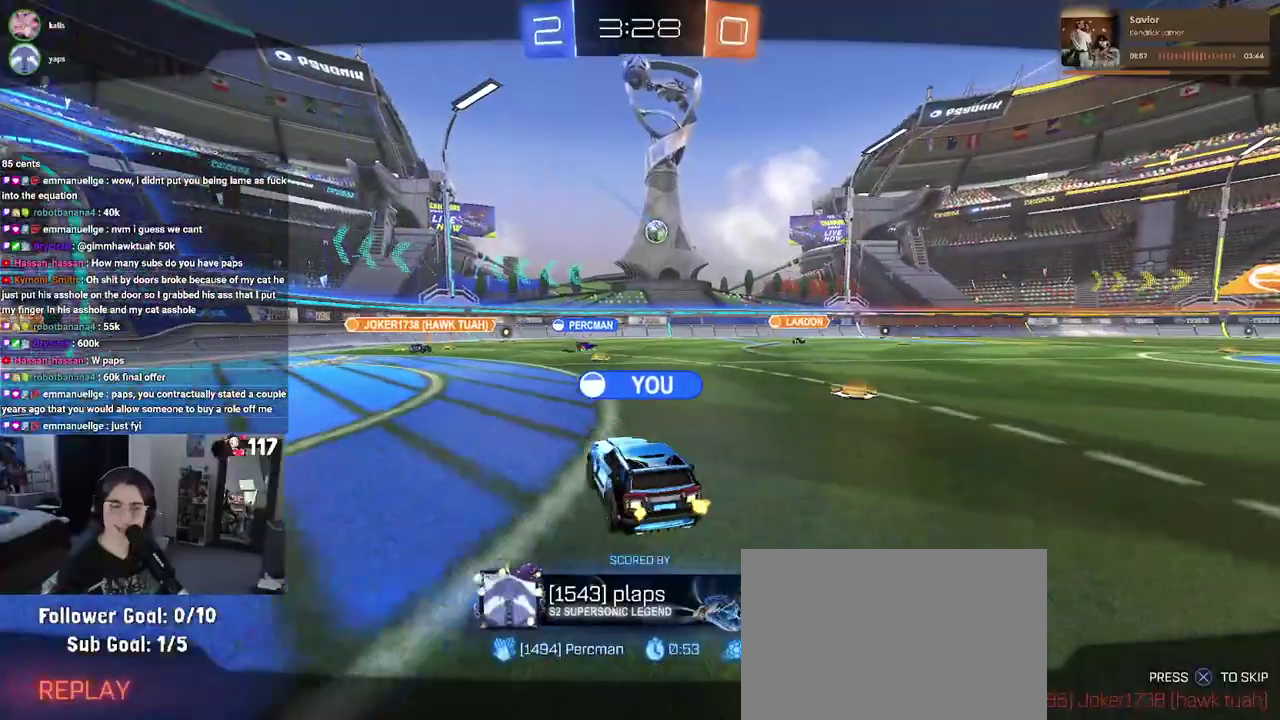
{"buttons": [], "left_stick": "center", "right_stick": "center", "events": []}
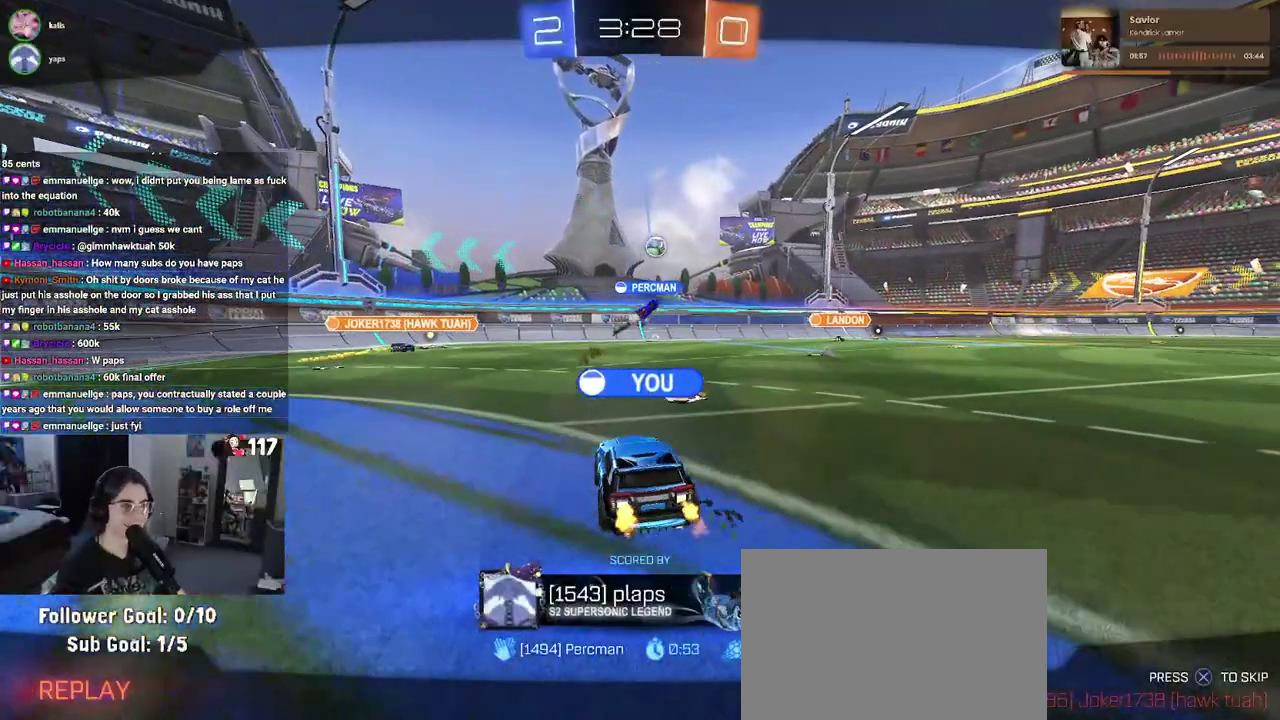
{"buttons": [], "left_stick": "center", "right_stick": "center", "events": []}
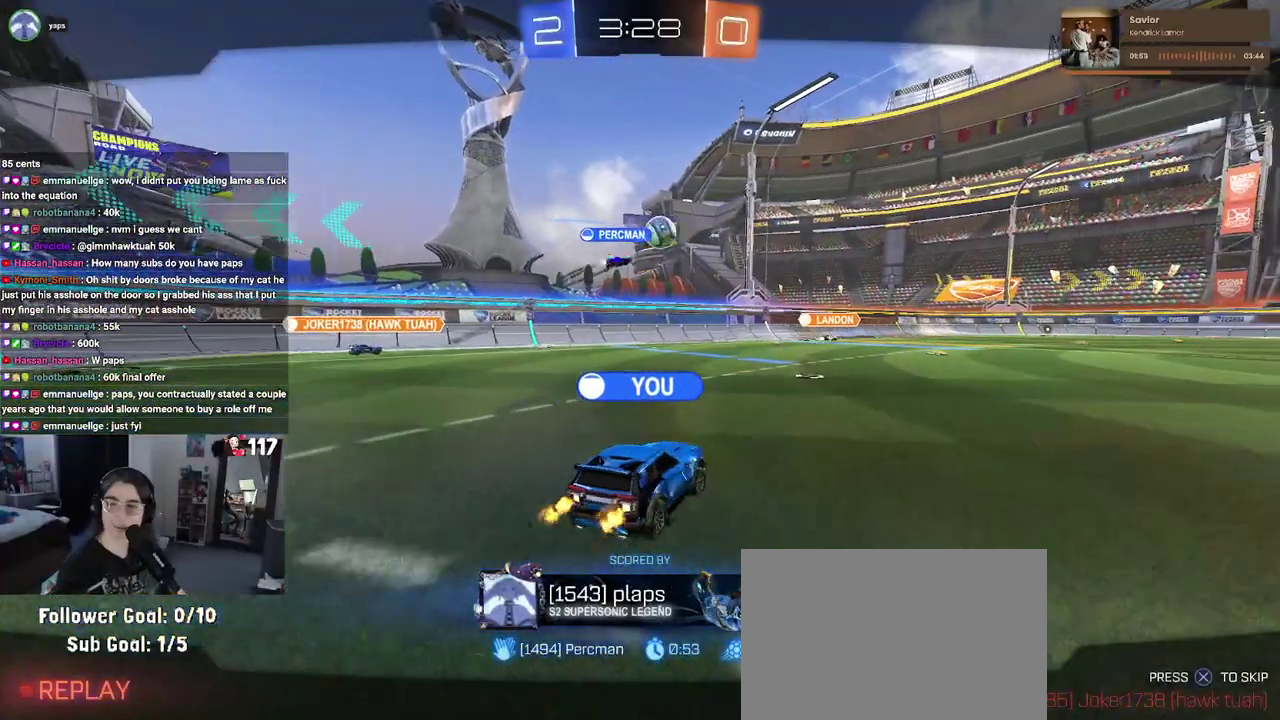
{"buttons": [], "left_stick": "center", "right_stick": "center", "events": []}
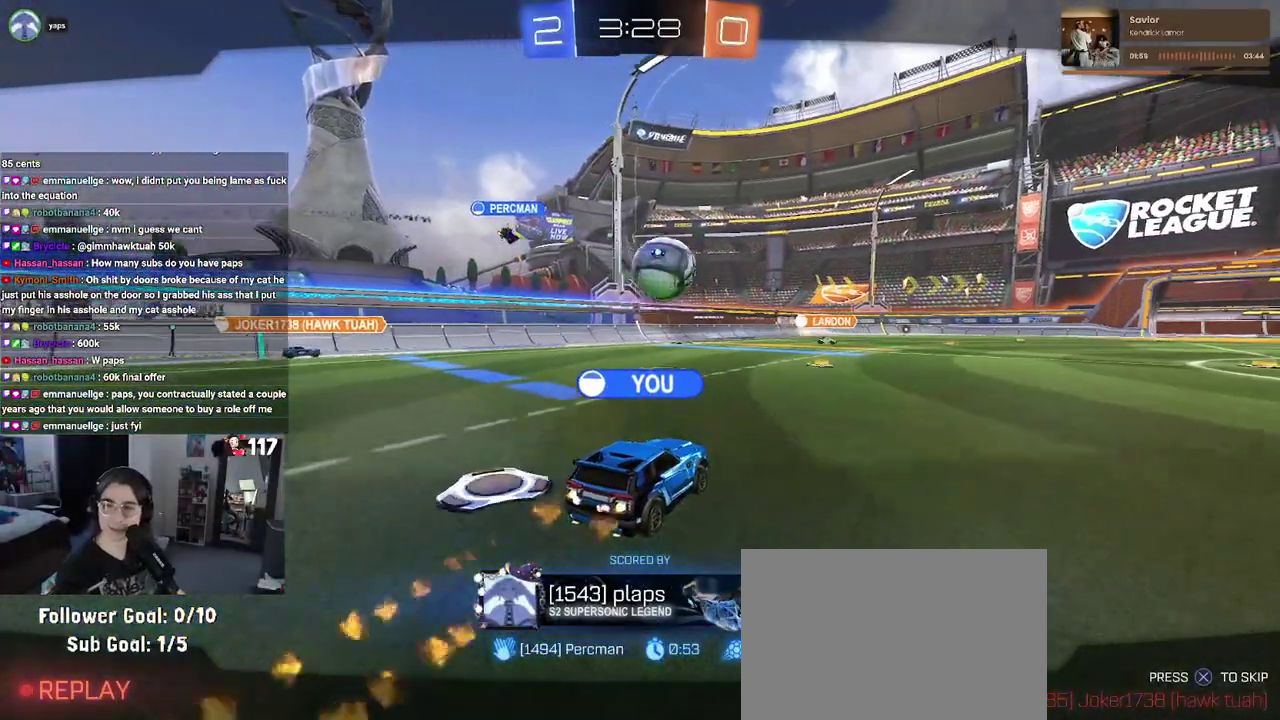
{"buttons": [], "left_stick": "center", "right_stick": "center", "events": []}
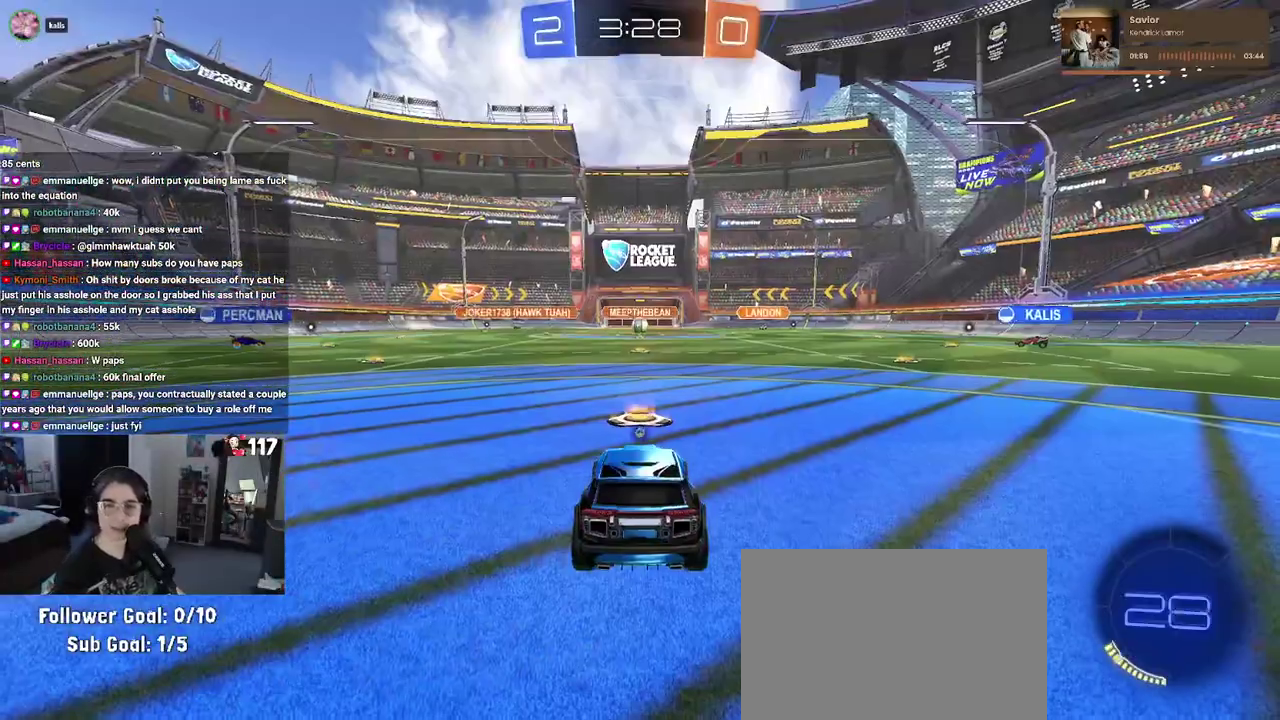
{"buttons": [], "left_stick": "center", "right_stick": "center", "events": []}
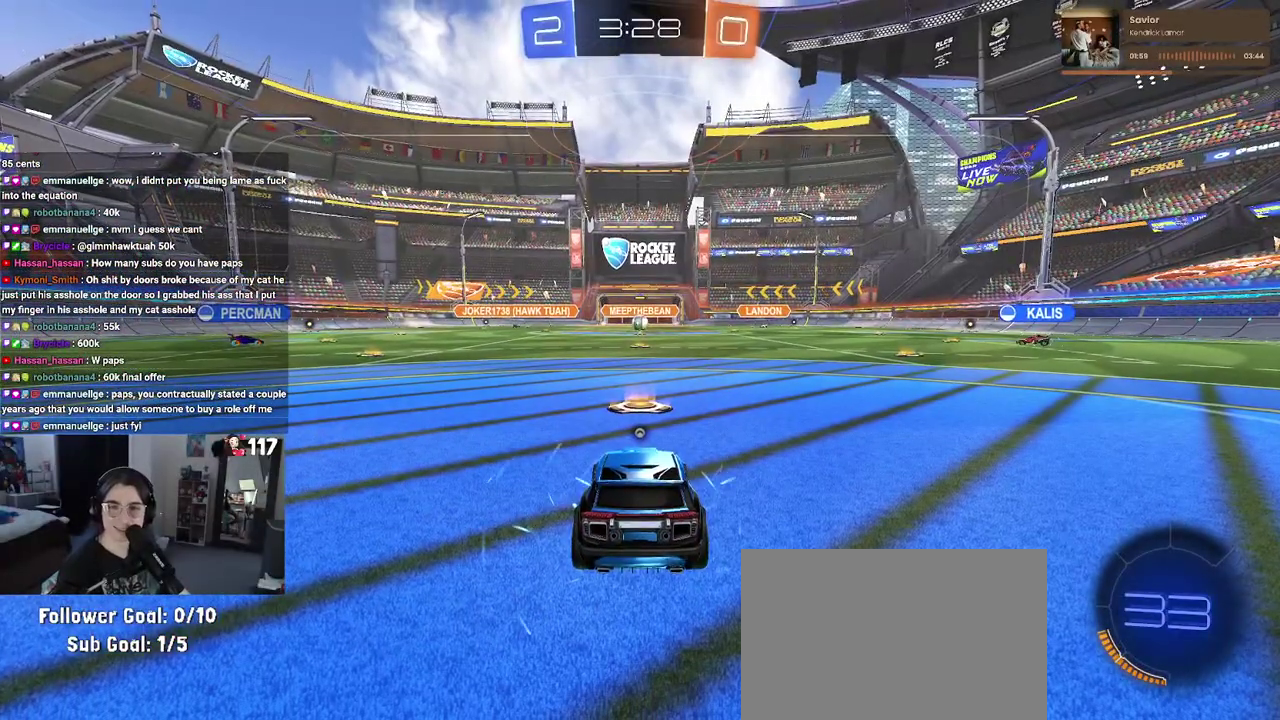
{"buttons": [], "left_stick": "center", "right_stick": "center", "events": []}
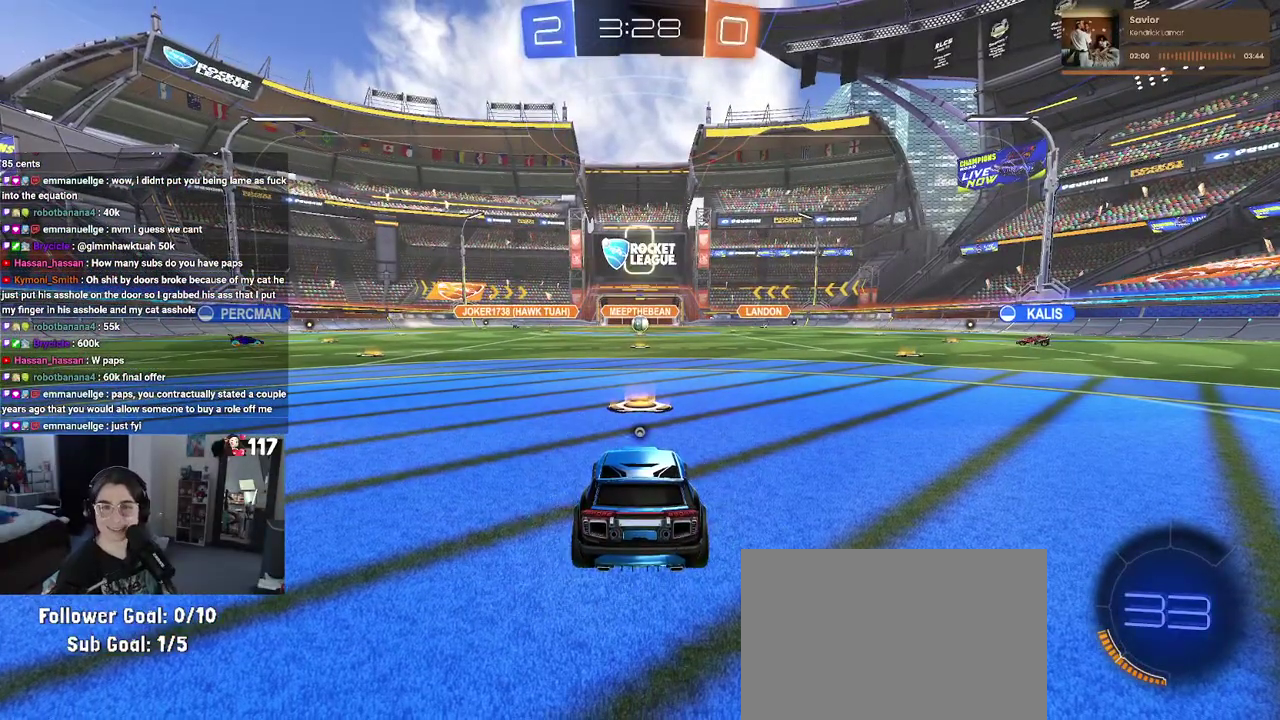
{"buttons": ["CROSS"], "left_stick": "center", "right_stick": "center", "events": [[483, "CROSS", "down"]]}
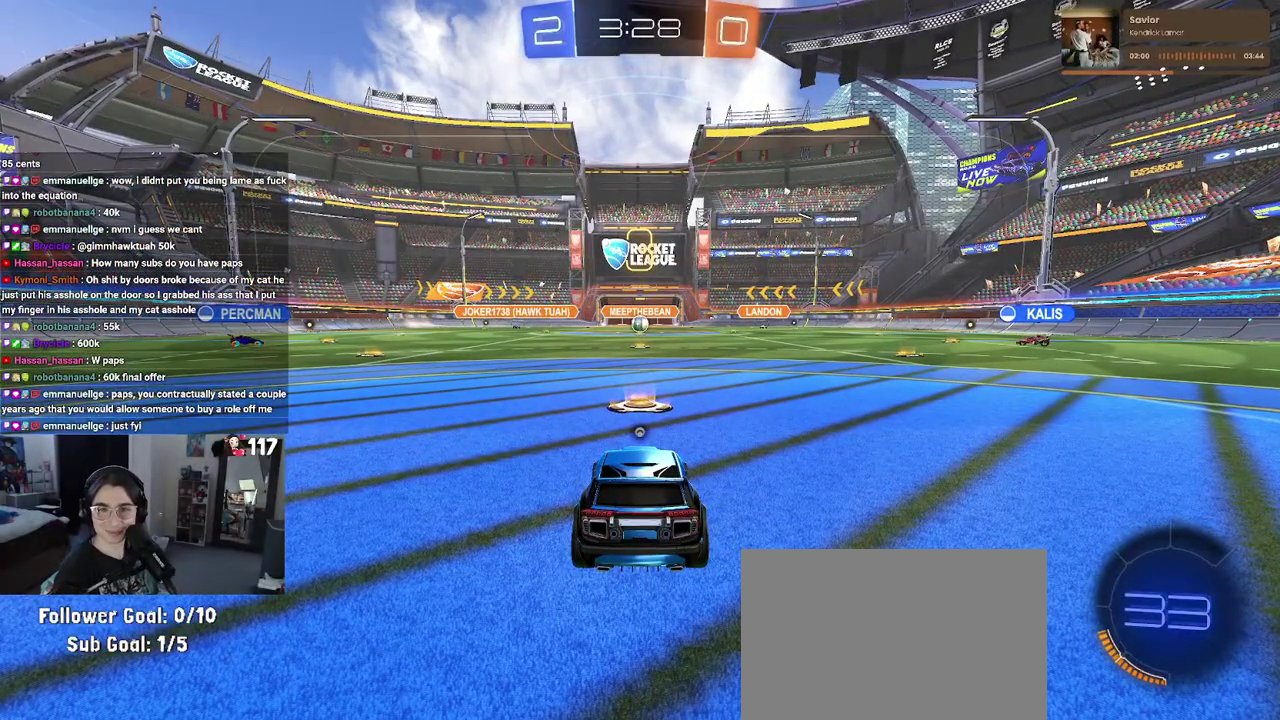
{"buttons": [], "left_stick": "center", "right_stick": "center", "events": [[100, "CROSS", "up"], [217, "TRIANGLE", "down"], [317, "TRIANGLE", "up"], [400, "TRIANGLE", "down"], [483, "TRIANGLE", "up"]]}
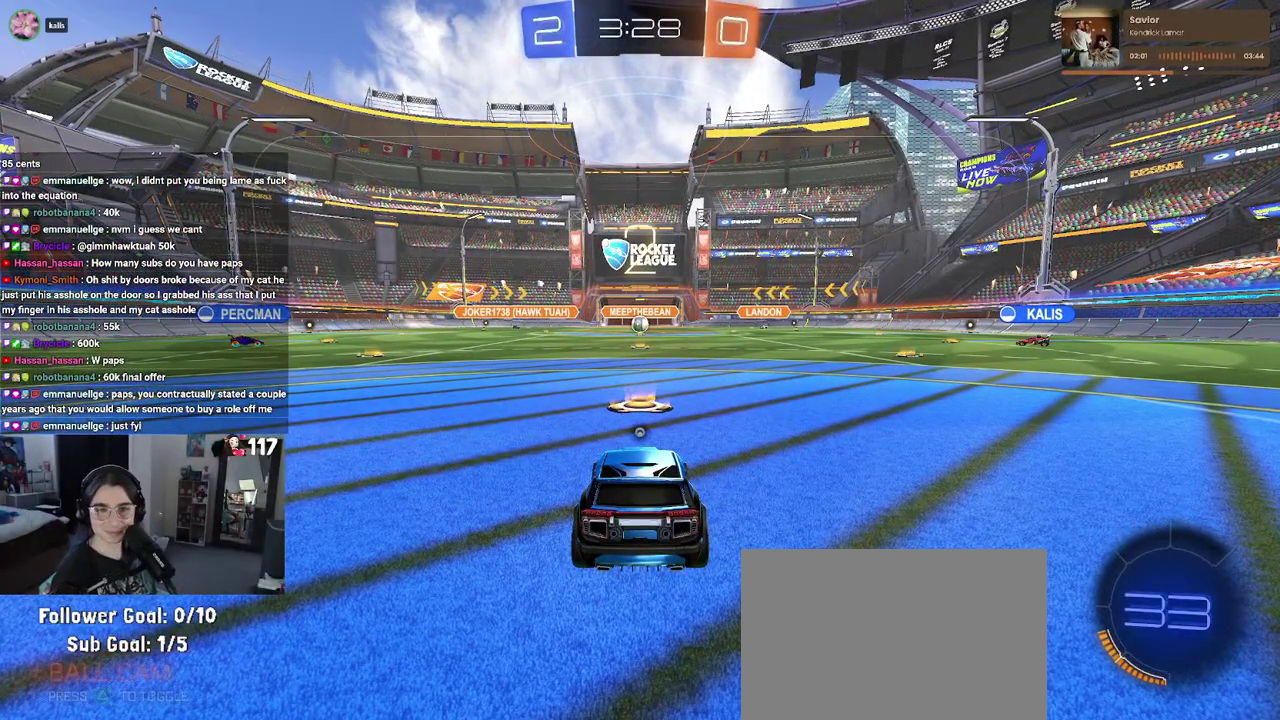
{"buttons": ["R2"], "left_stick": "center", "right_stick": "center", "events": [[450, "R2", "down"]]}
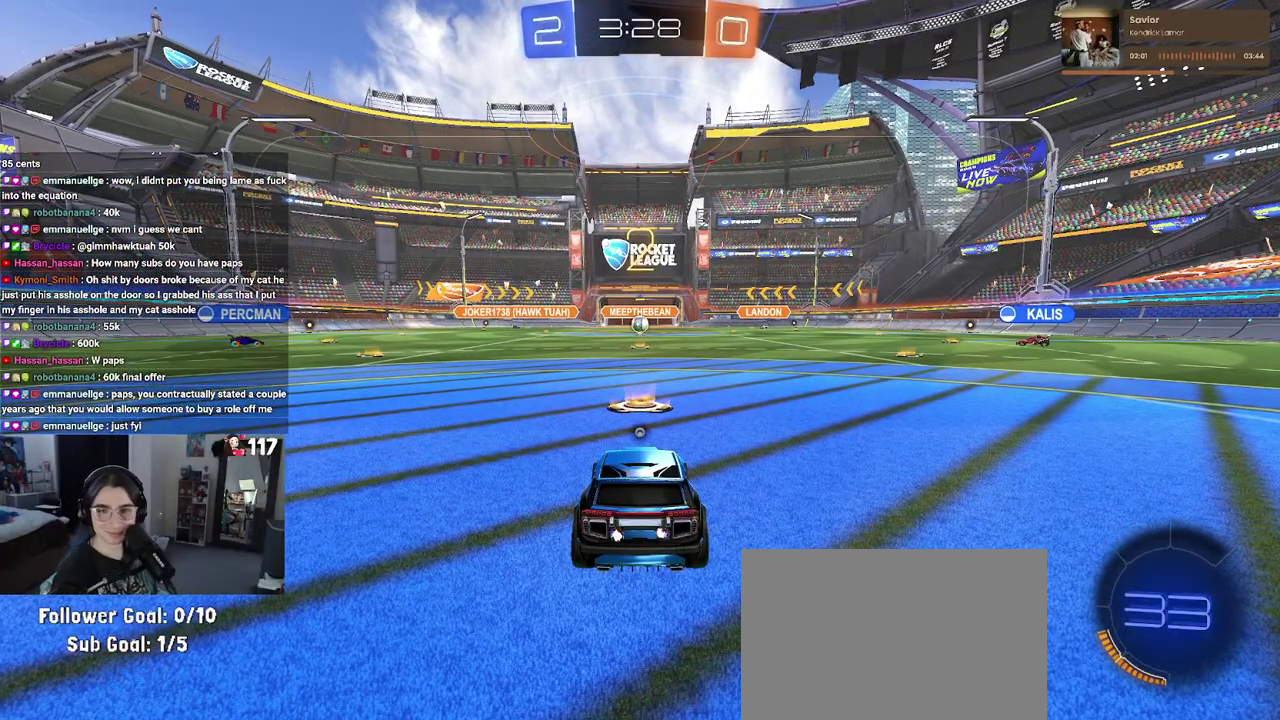
{"buttons": ["R2"], "left_stick": "center", "right_stick": "center", "events": []}
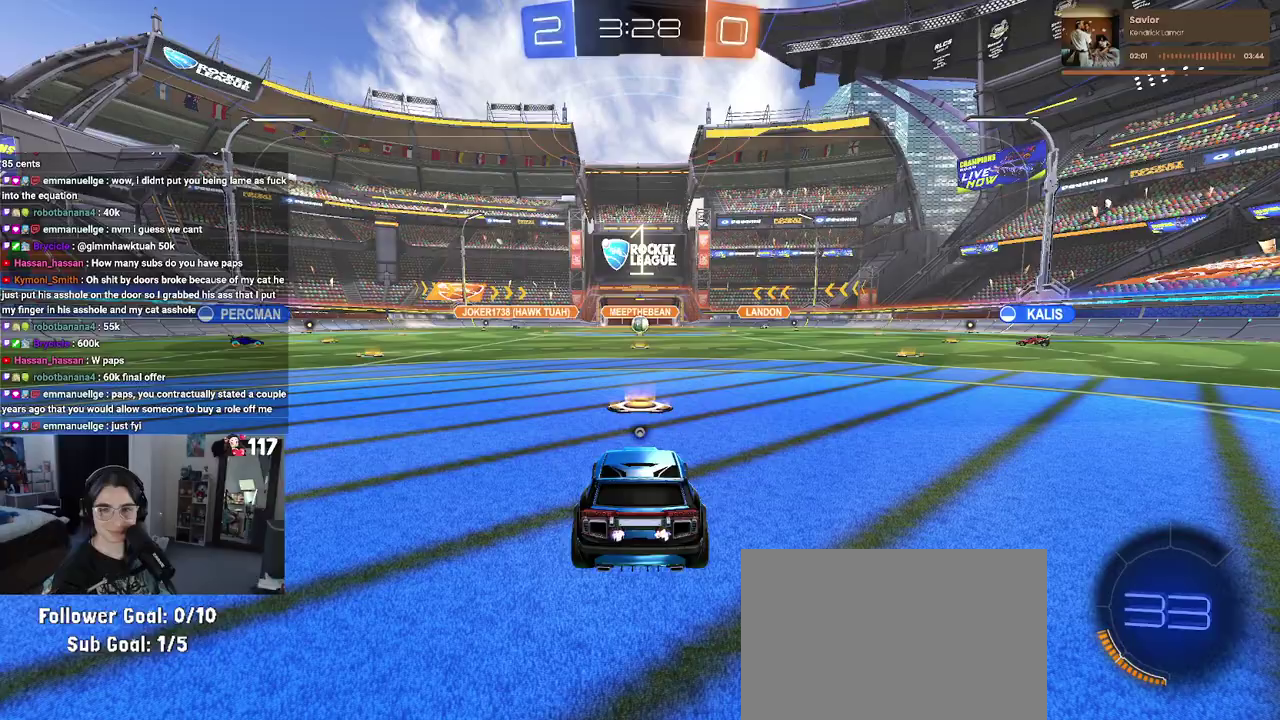
{"buttons": ["R2"], "left_stick": "center", "right_stick": "center", "events": []}
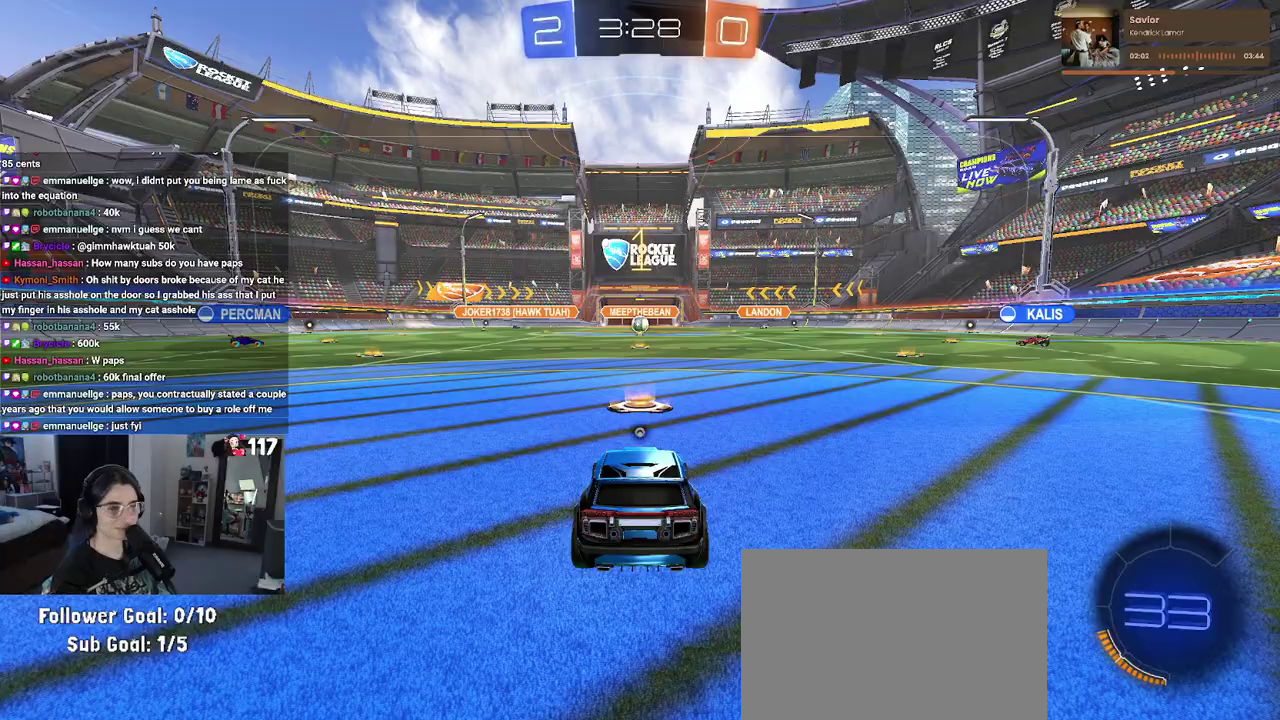
{"buttons": ["R2"], "left_stick": "center", "right_stick": "center", "events": [[383, "TRIANGLE", "down"], [467, "TRIANGLE", "up"]]}
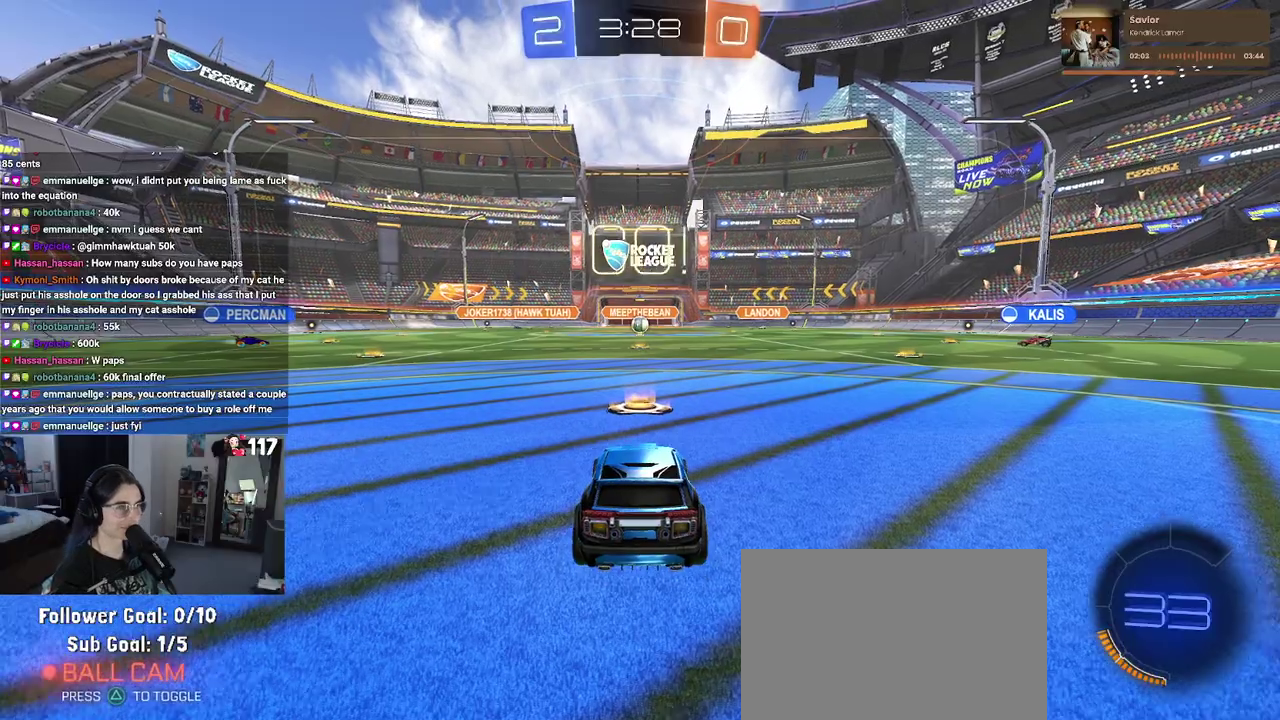
{"buttons": ["CROSS", "R2"], "left_stick": "up", "right_stick": "center", "events": [[383, "left_stick", "up-right"], [483, "left_stick", "up"], [500, "CROSS", "down"]]}
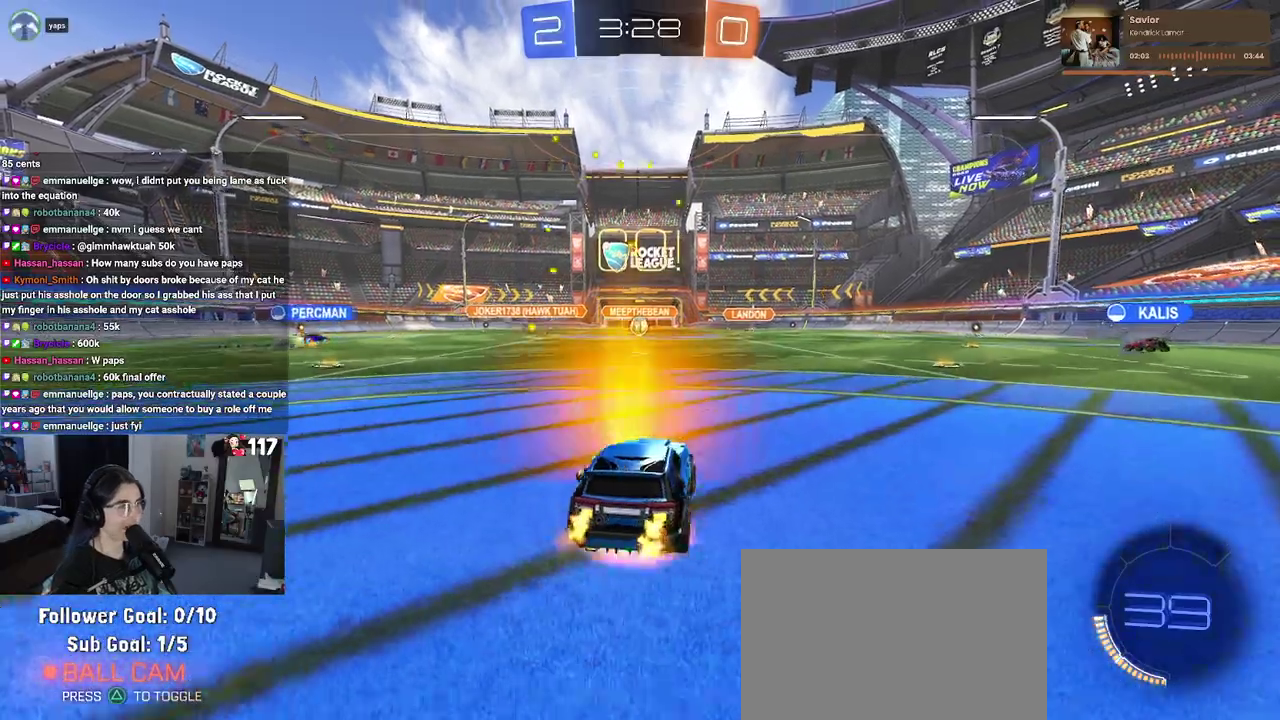
{"buttons": ["SQUARE", "R2"], "left_stick": "down-left", "right_stick": "center", "events": [[83, "CROSS", "up"], [83, "left_stick", "up-left"], [167, "CROSS", "down"], [233, "SQUARE", "down"], [250, "CROSS", "up"], [250, "left_stick", "down"], [433, "left_stick", "down-left"]]}
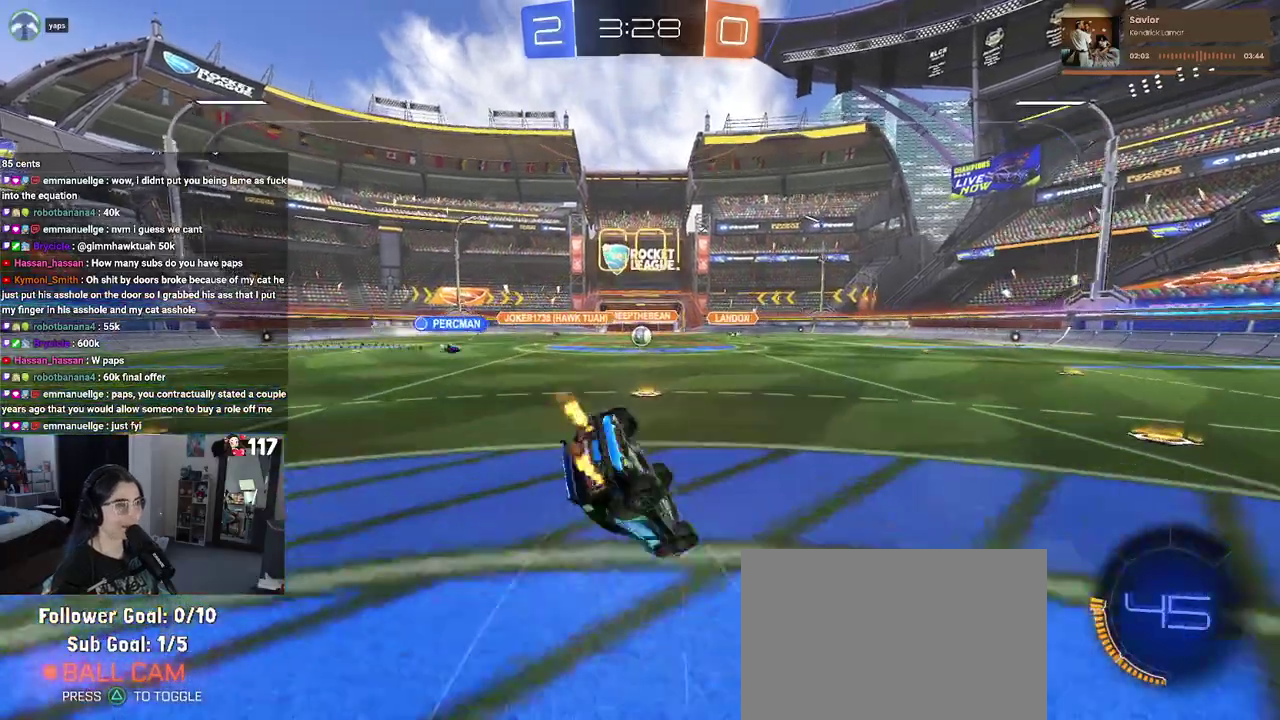
{"buttons": ["SQUARE", "R2"], "left_stick": "left", "right_stick": "center", "events": [[183, "left_stick", "left"]]}
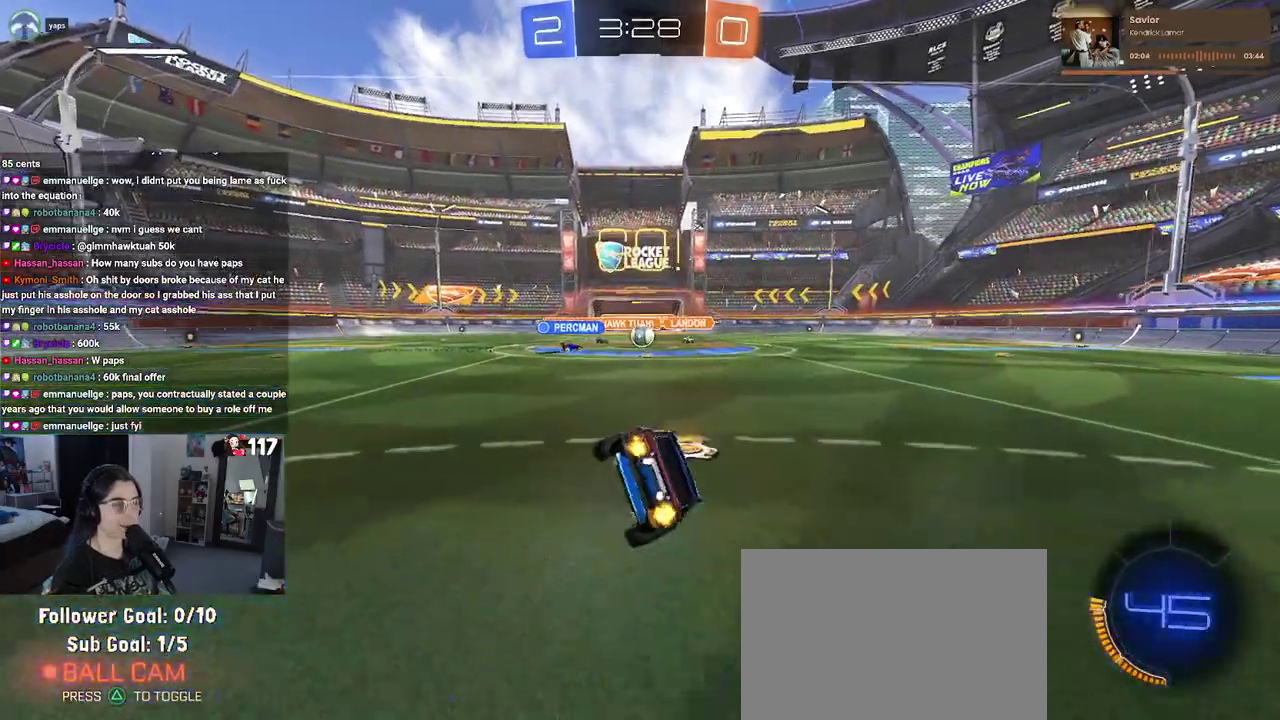
{"buttons": ["R2"], "left_stick": "left", "right_stick": "center", "events": [[167, "SQUARE", "up"], [217, "left_stick", "center"], [417, "left_stick", "up-left"], [483, "left_stick", "left"]]}
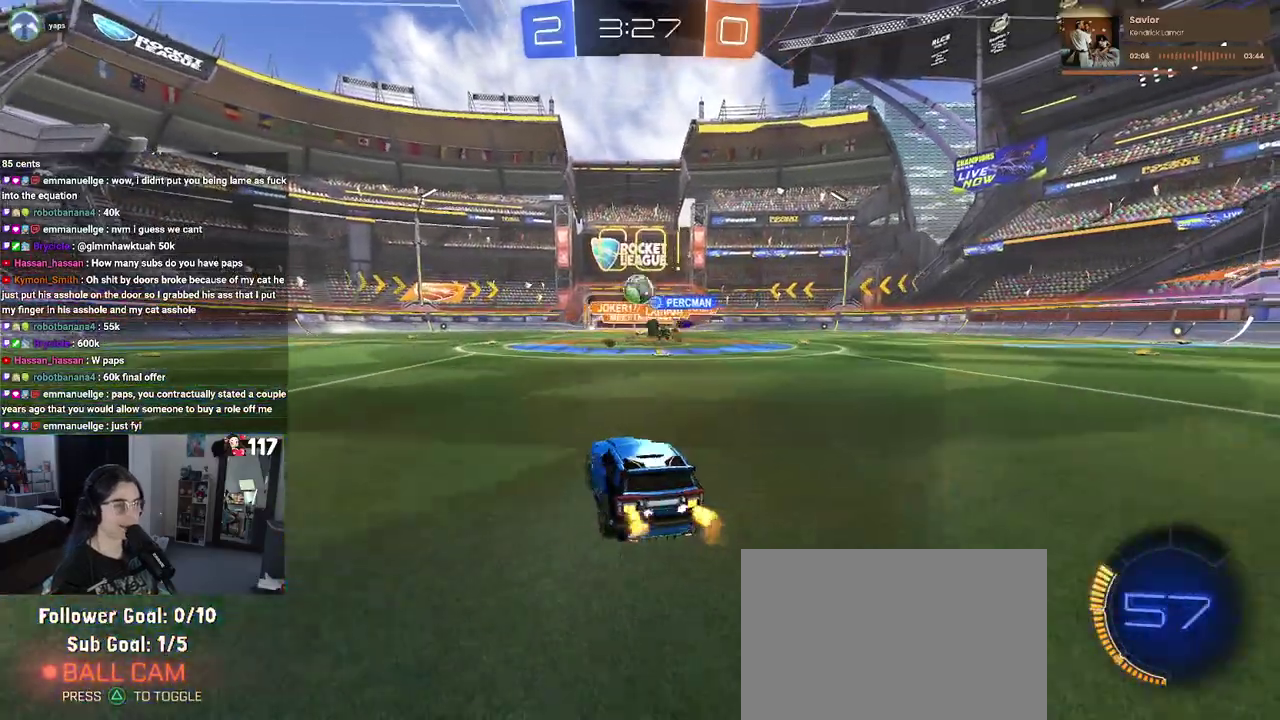
{"buttons": ["R2"], "left_stick": "up-left", "right_stick": "center", "events": [[167, "left_stick", "center"], [367, "left_stick", "up-left"]]}
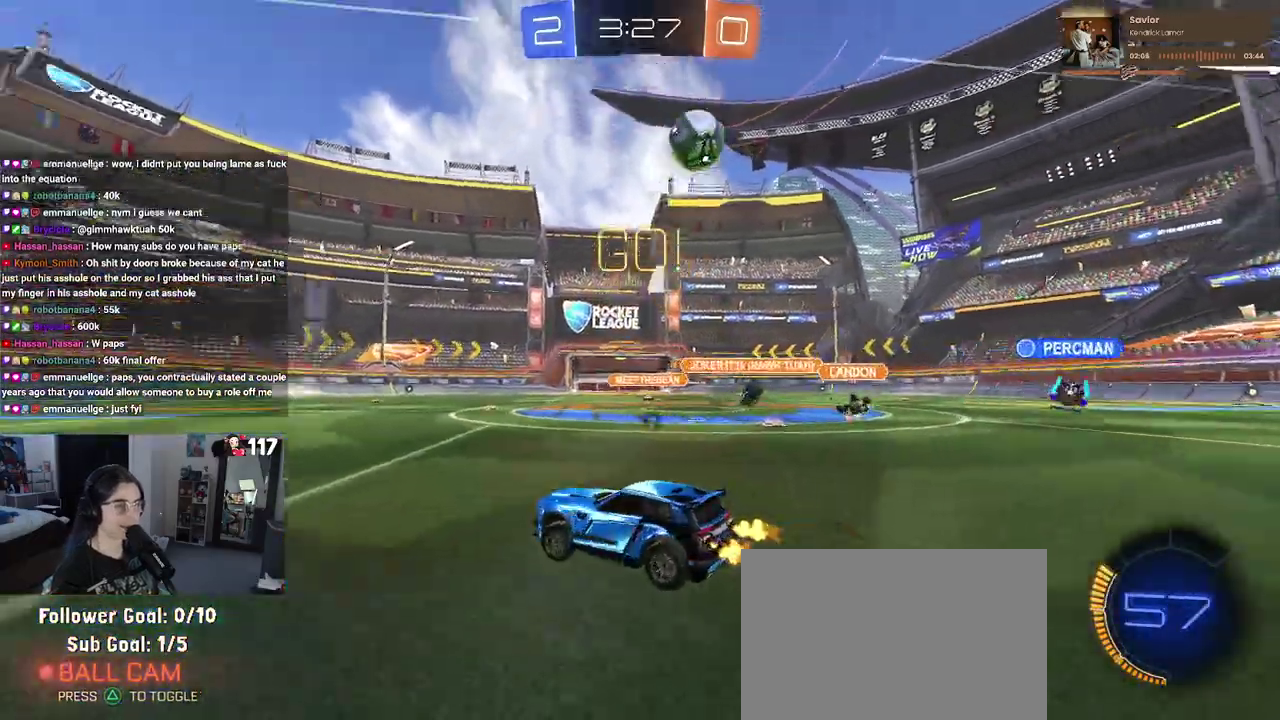
{"buttons": ["R1", "R2"], "left_stick": "up-left", "right_stick": "center", "events": [[17, "R1", "down"], [33, "TRIANGLE", "down"], [167, "TRIANGLE", "up"]]}
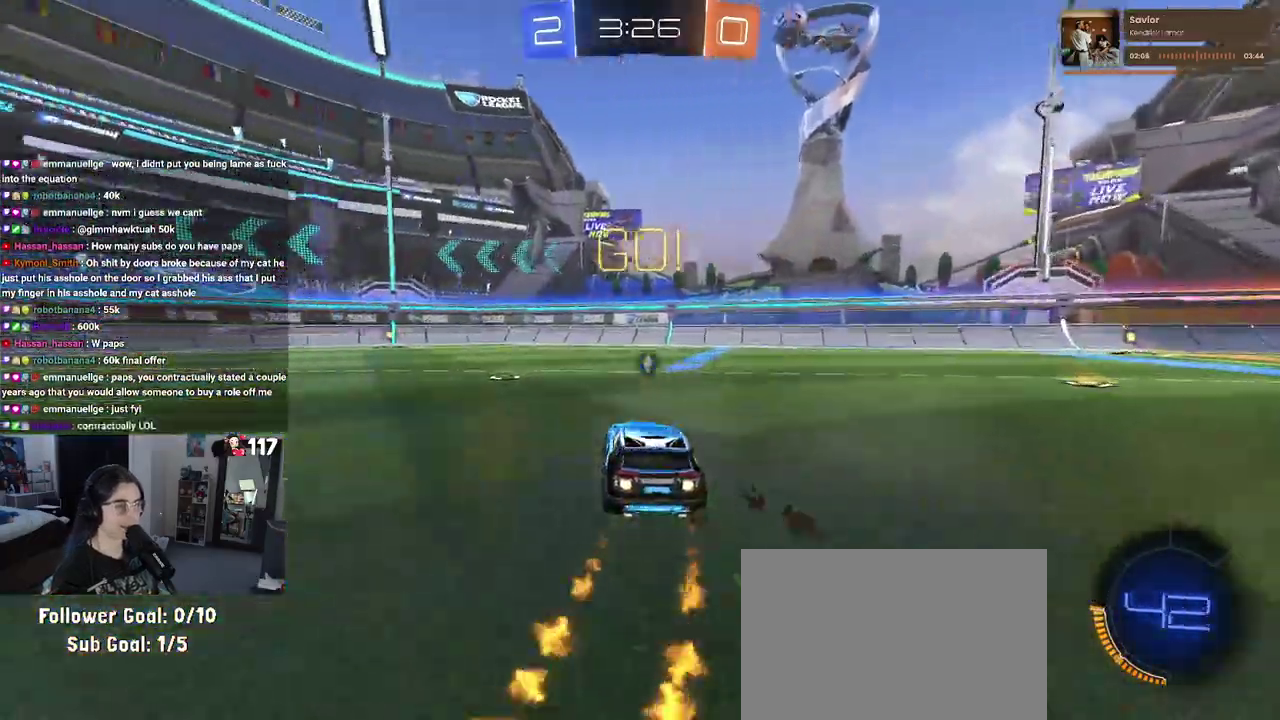
{"buttons": ["TRIANGLE", "R1", "R2"], "left_stick": "center", "right_stick": "center", "events": [[233, "left_stick", "center"], [417, "TRIANGLE", "down"]]}
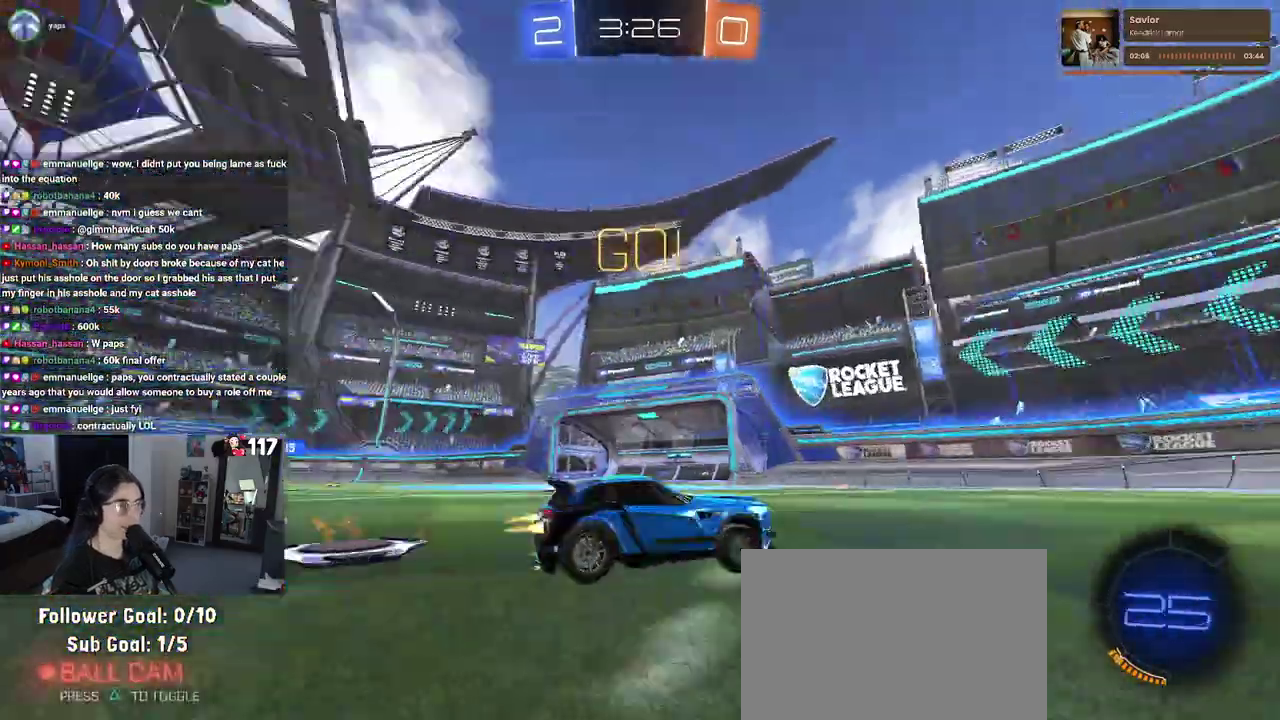
{"buttons": ["R2"], "left_stick": "left", "right_stick": "center", "events": [[67, "TRIANGLE", "up"], [183, "R1", "up"], [367, "left_stick", "up-left"], [433, "left_stick", "left"]]}